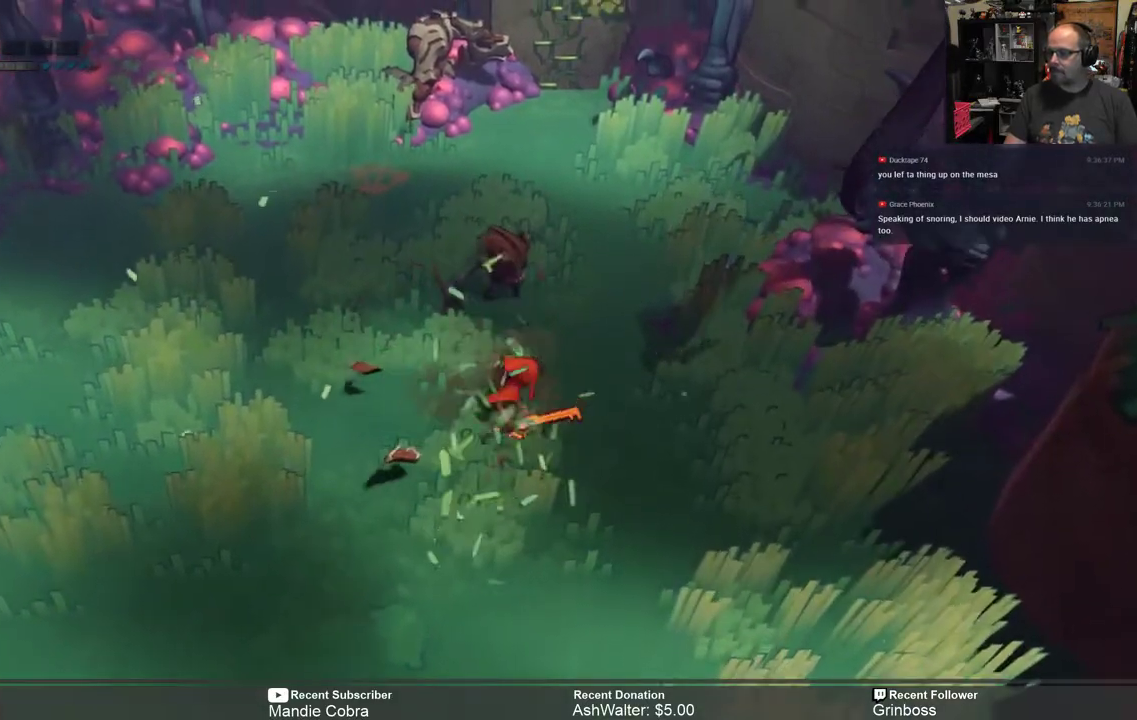
Gameplay with a controller (Xbox layout); each line is a JSON object with the inputs held at the frame after it. "events" lists button and stick changes between this image and that frame as [ms after this image, input, new state], when the widget could be followed in between.
{"buttons": ["B", "R2"], "left_stick": "down", "right_stick": "center", "events": [[500, "B", "down"]]}
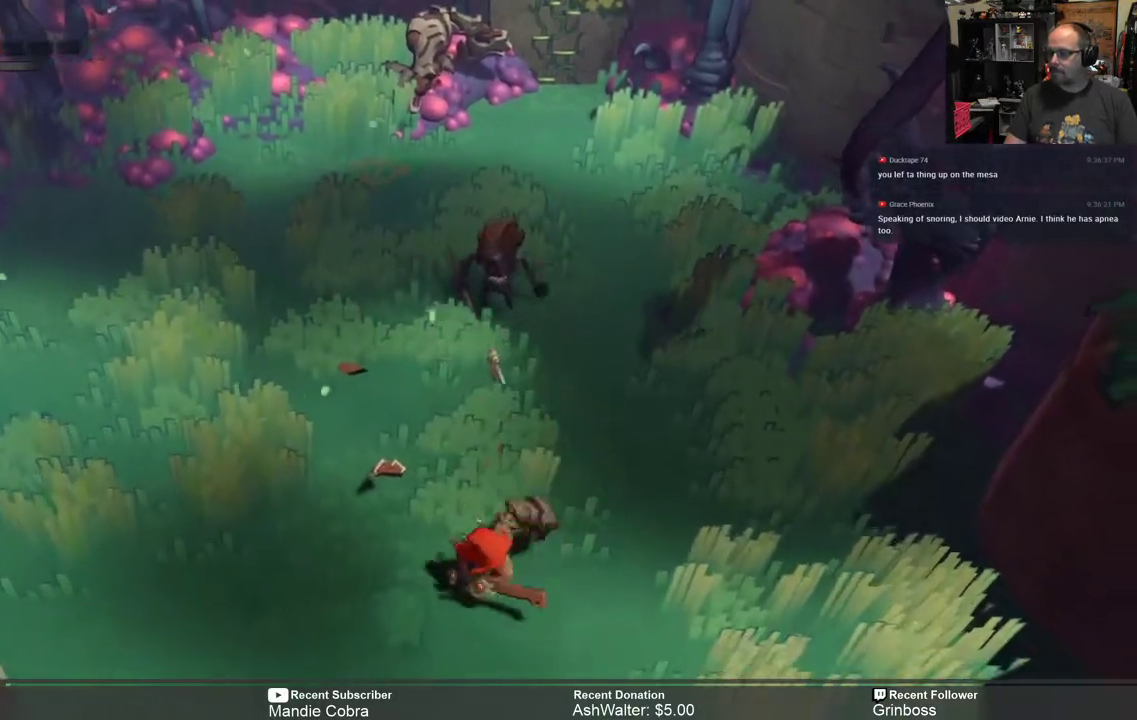
{"buttons": ["R2"], "left_stick": "down", "right_stick": "center", "events": [[67, "B", "up"]]}
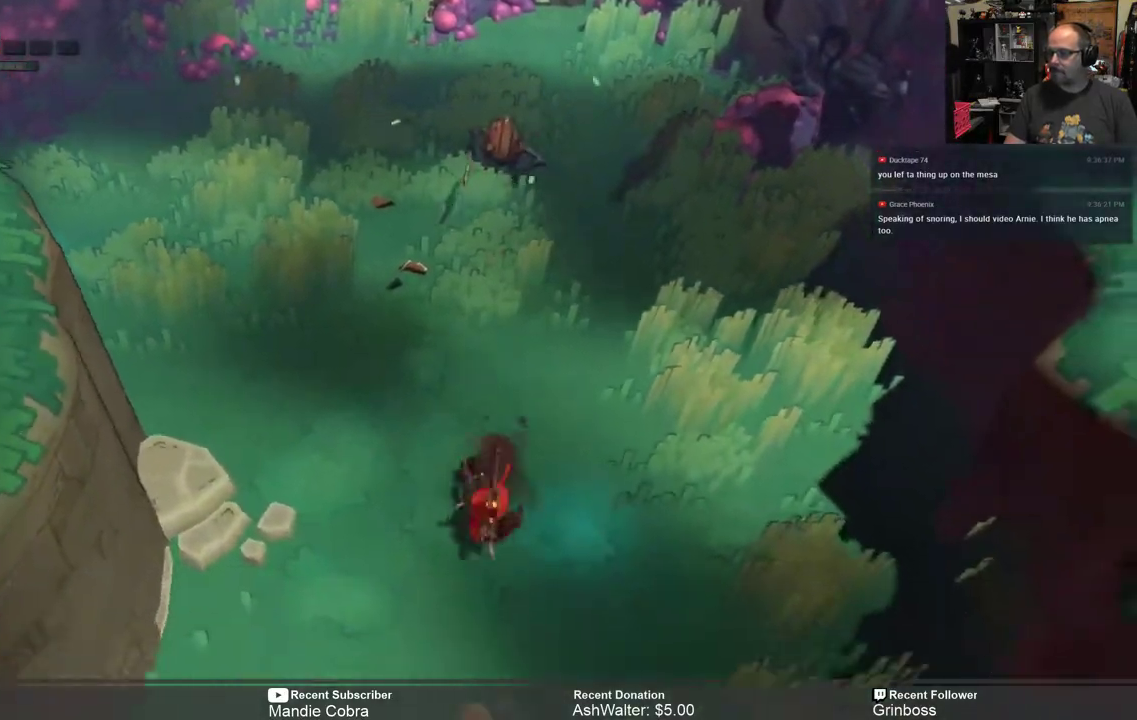
{"buttons": ["R2"], "left_stick": "down-right", "right_stick": "center", "events": [[200, "left_stick", "down-right"]]}
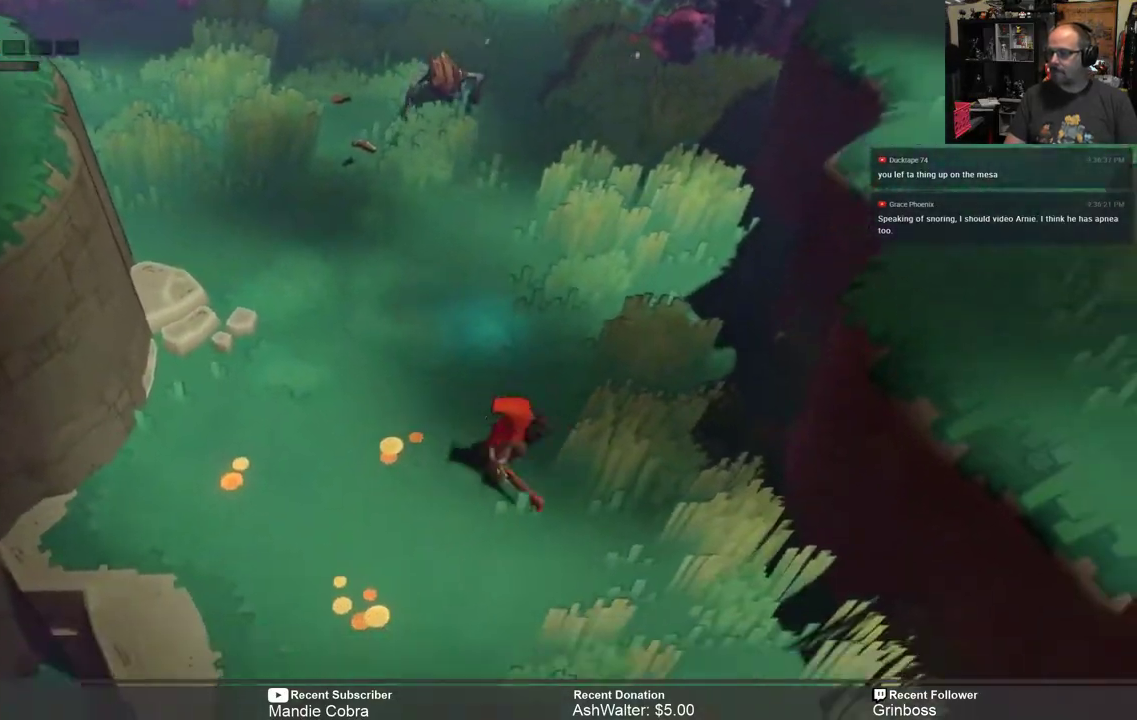
{"buttons": ["R2"], "left_stick": "up", "right_stick": "center", "events": [[67, "left_stick", "down"], [250, "left_stick", "down-left"], [417, "left_stick", "up-left"], [500, "left_stick", "up"]]}
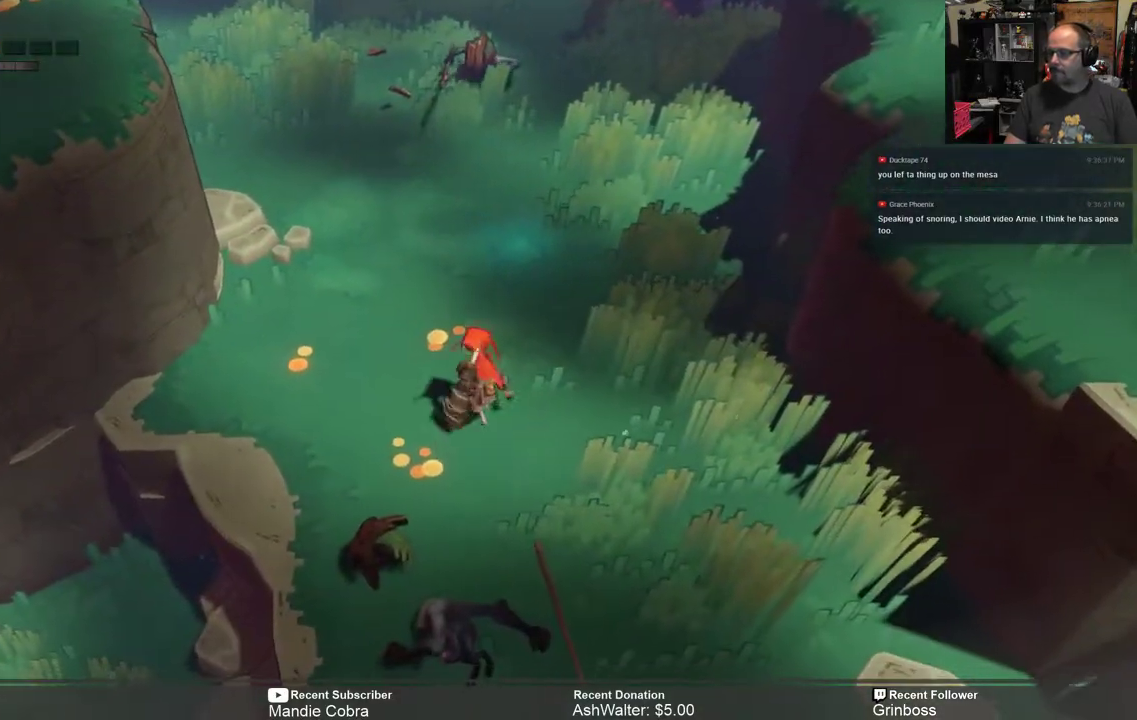
{"buttons": ["R2"], "left_stick": "up", "right_stick": "center", "events": []}
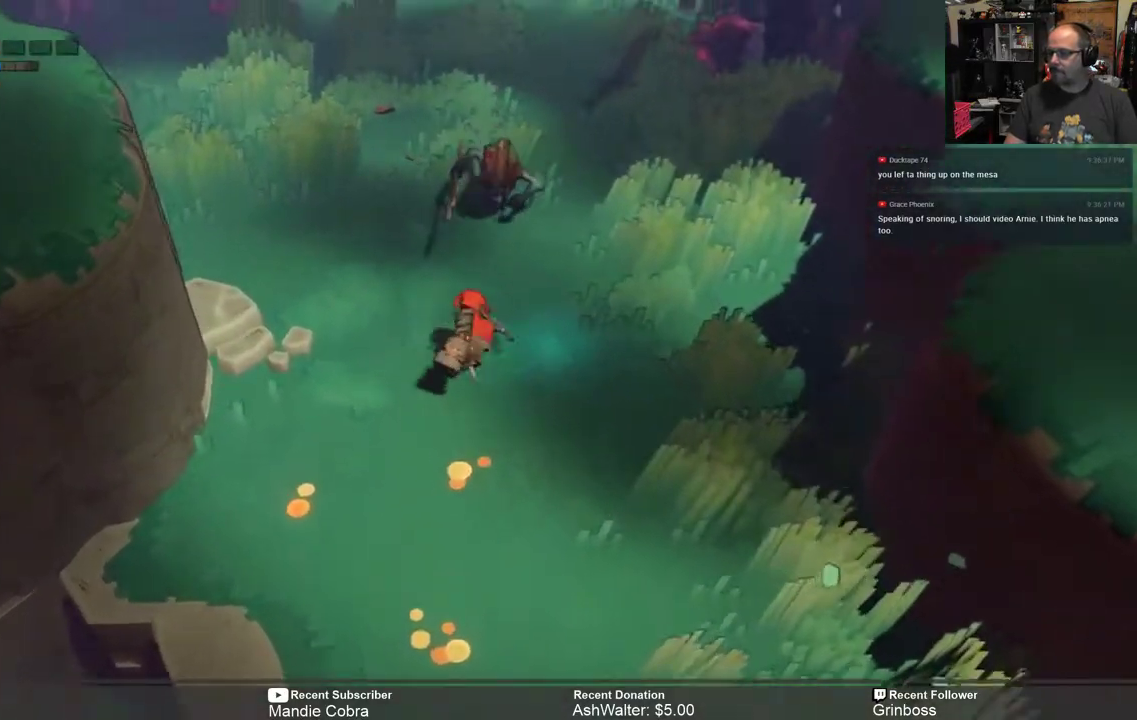
{"buttons": ["X", "R2"], "left_stick": "up", "right_stick": "center", "events": [[117, "X", "down"], [167, "X", "up"], [267, "X", "down"], [367, "X", "up"], [433, "X", "down"]]}
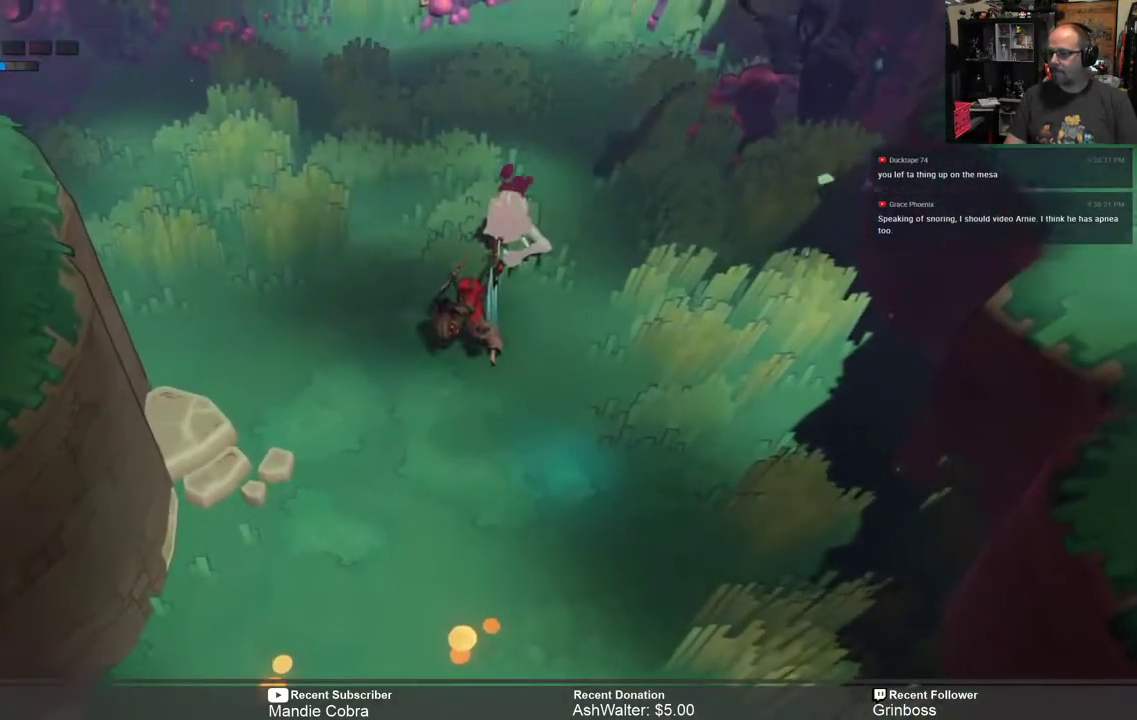
{"buttons": ["R2"], "left_stick": "up", "right_stick": "center", "events": [[33, "X", "up"], [133, "X", "down"], [200, "X", "up"], [267, "X", "down"], [367, "X", "up"], [433, "X", "down"], [500, "X", "up"]]}
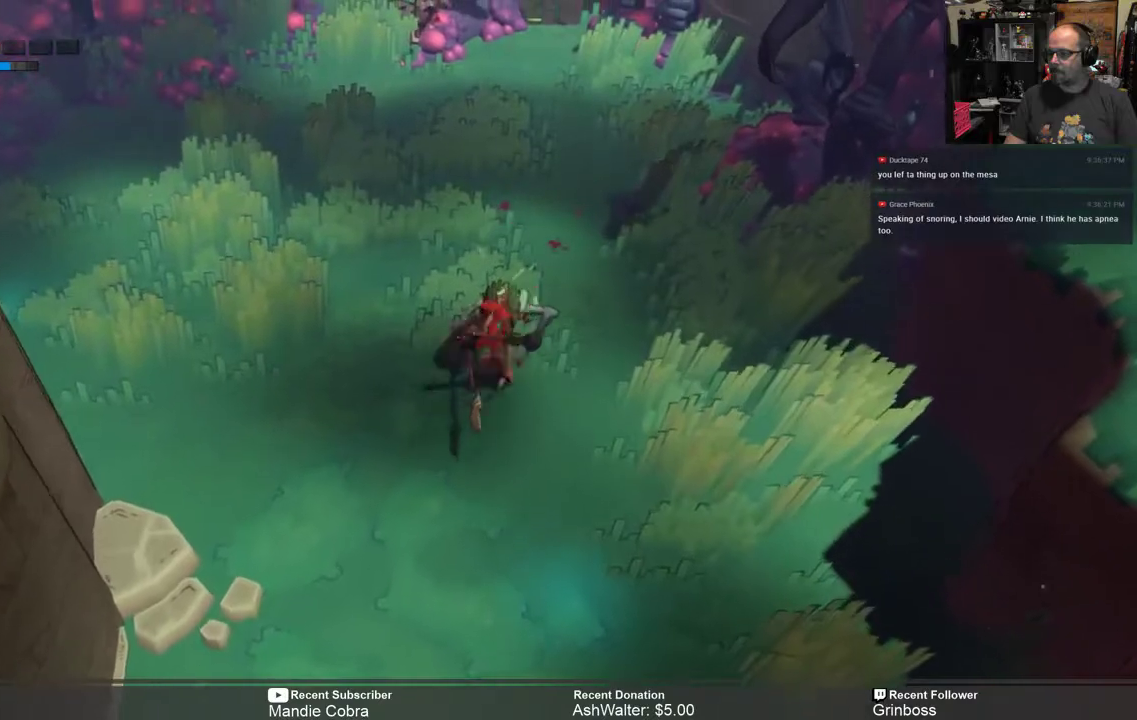
{"buttons": ["R2"], "left_stick": "up", "right_stick": "center", "events": [[67, "X", "down"], [133, "X", "up"], [200, "X", "down"], [300, "X", "up"], [367, "X", "down"], [433, "X", "up"]]}
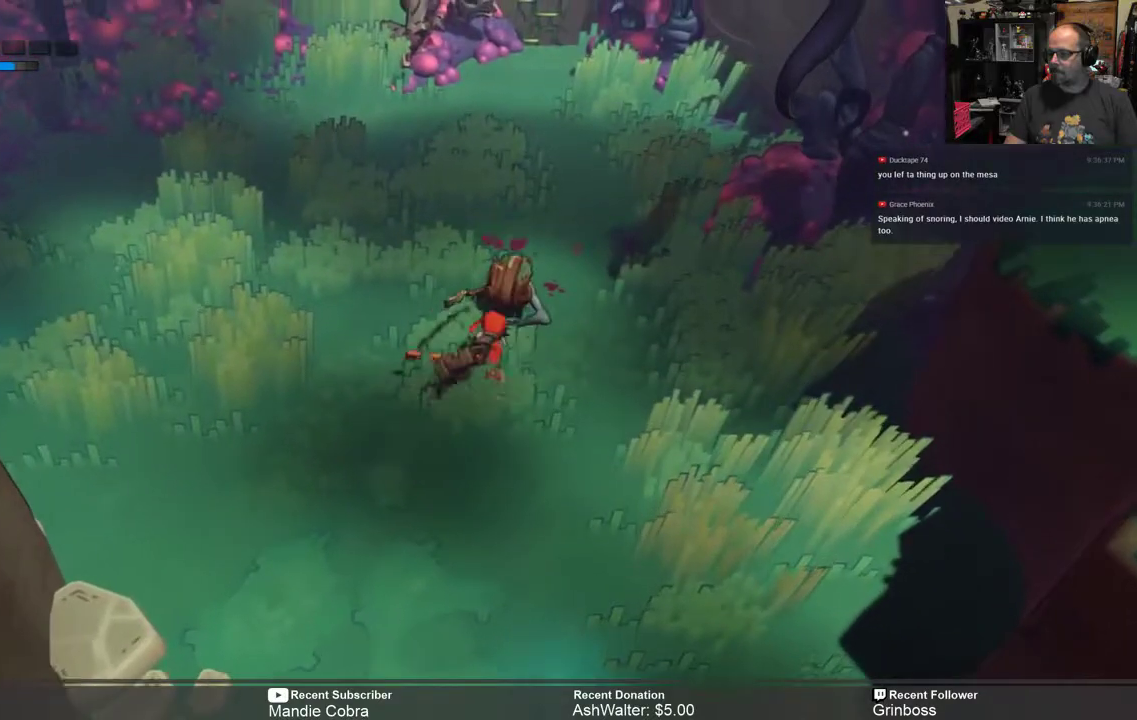
{"buttons": ["X", "R2"], "left_stick": "up", "right_stick": "center", "events": [[33, "X", "down"], [100, "X", "up"], [200, "X", "down"], [250, "X", "up"], [317, "X", "down"], [417, "X", "up"], [483, "X", "down"]]}
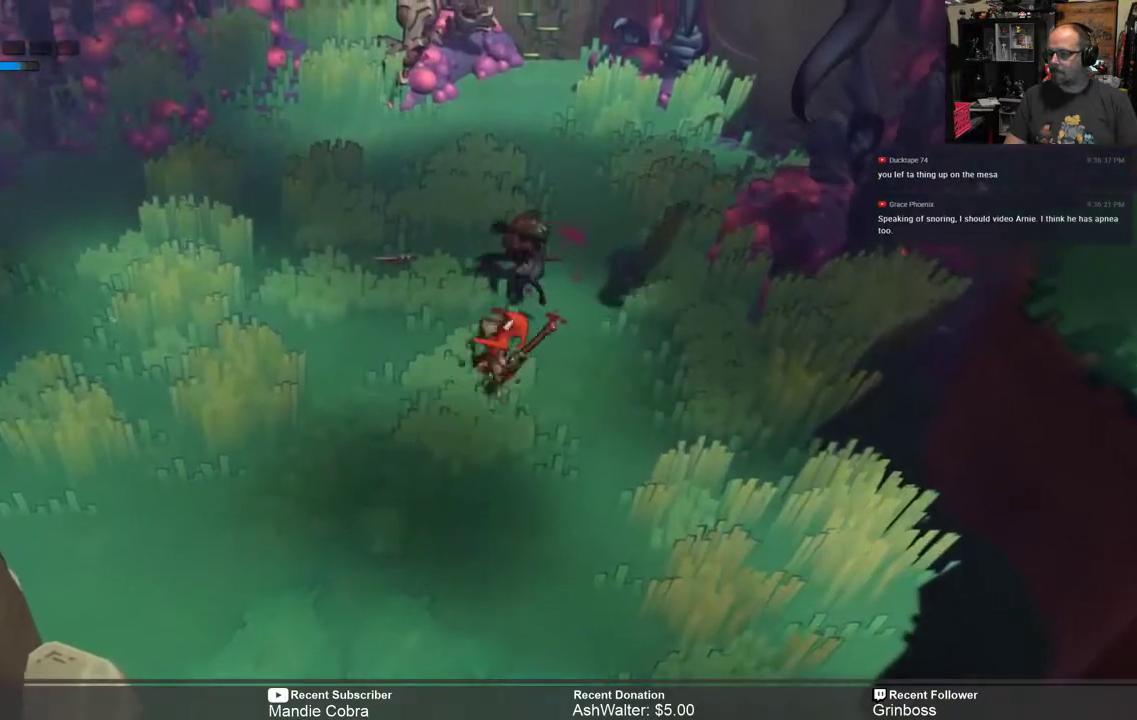
{"buttons": ["R2"], "left_stick": "left", "right_stick": "center", "events": [[50, "X", "up"], [150, "X", "down"], [217, "X", "up"], [283, "X", "down"], [350, "X", "up"], [450, "left_stick", "left"]]}
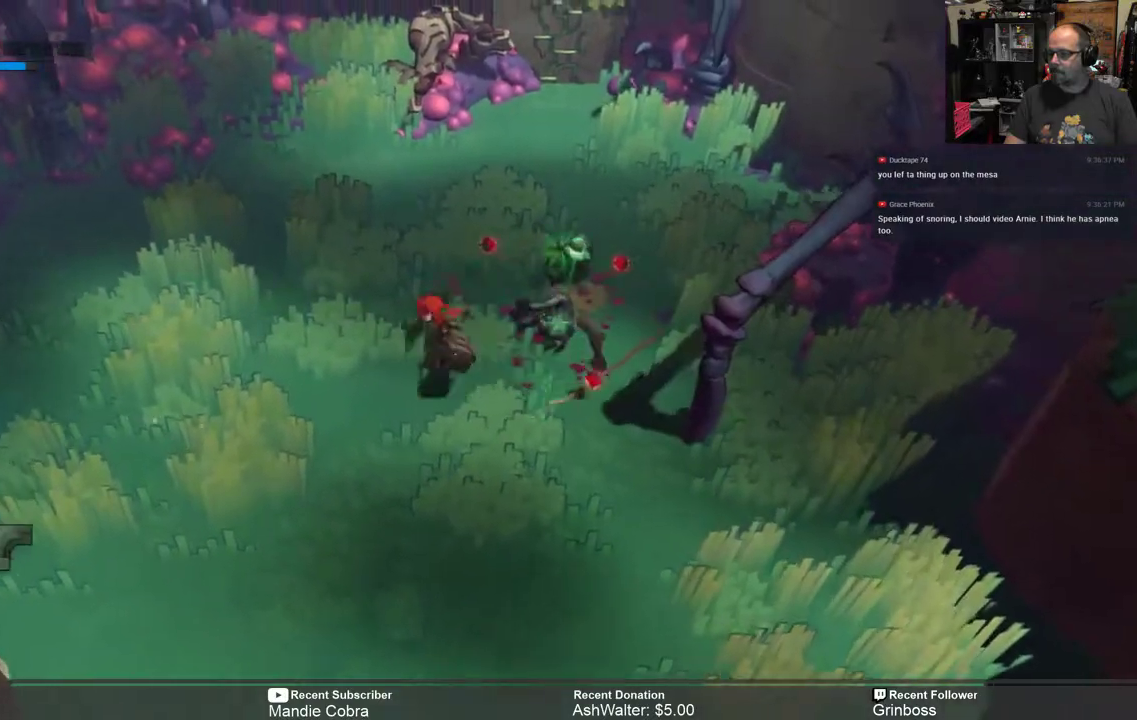
{"buttons": ["R2"], "left_stick": "right", "right_stick": "center", "events": [[17, "B", "down"], [117, "B", "up"], [383, "left_stick", "right"]]}
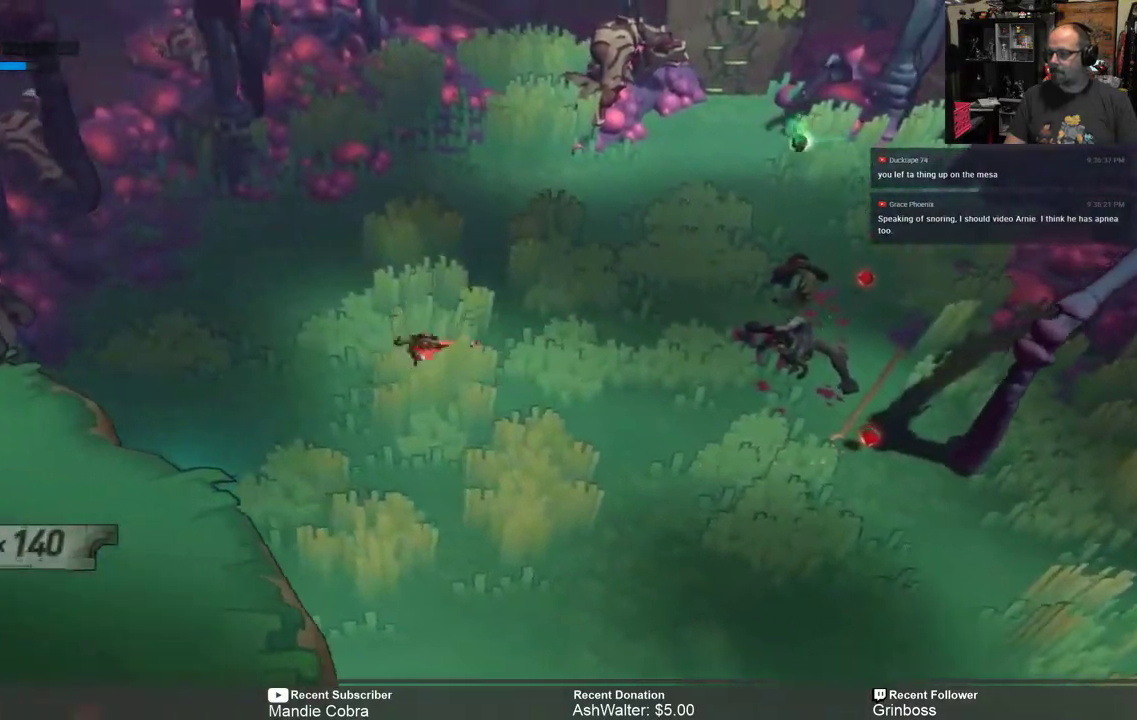
{"buttons": ["R2"], "left_stick": "right", "right_stick": "center", "events": [[300, "left_stick", "center"], [433, "left_stick", "right"]]}
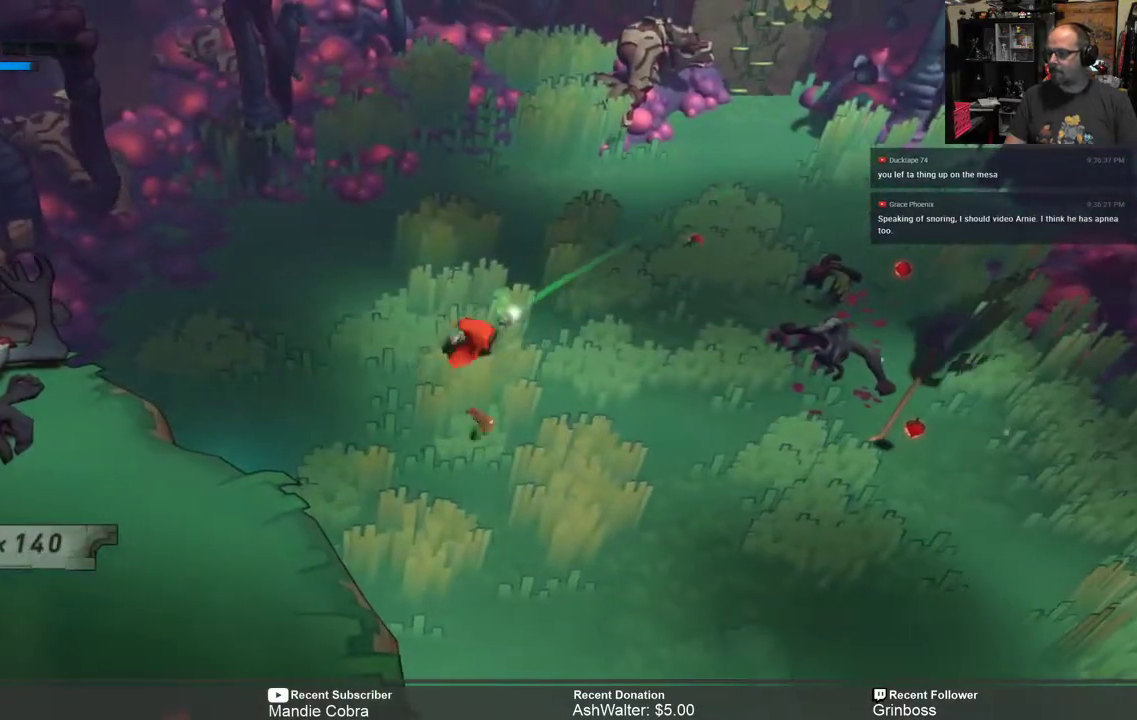
{"buttons": ["R2"], "left_stick": "down-right", "right_stick": "center", "events": [[467, "left_stick", "down-right"]]}
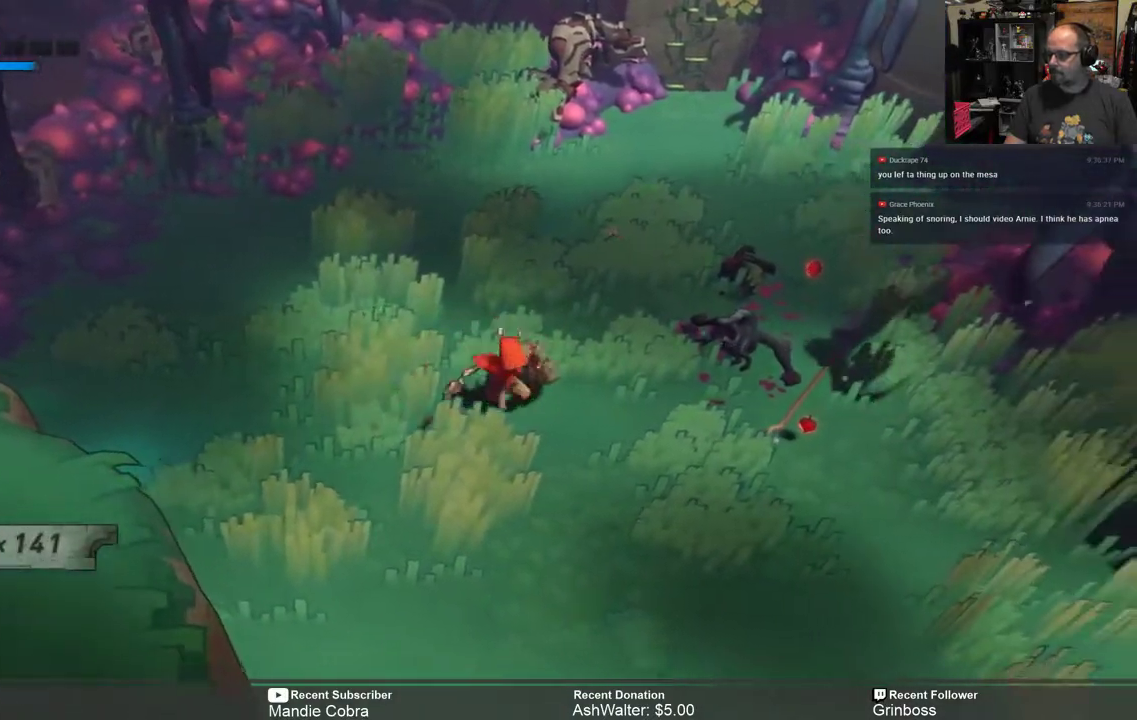
{"buttons": ["R2"], "left_stick": "center", "right_stick": "center", "events": [[33, "left_stick", "down"], [233, "left_stick", "center"]]}
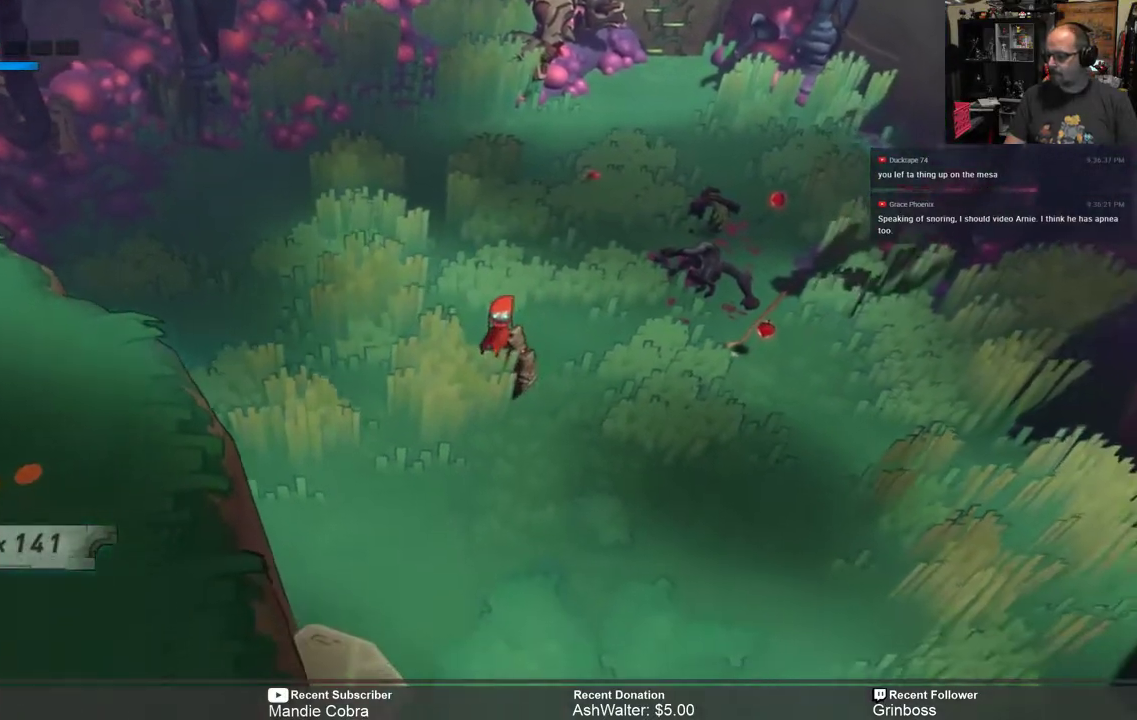
{"buttons": ["R2"], "left_stick": "down-right", "right_stick": "center", "events": [[50, "left_stick", "down-right"]]}
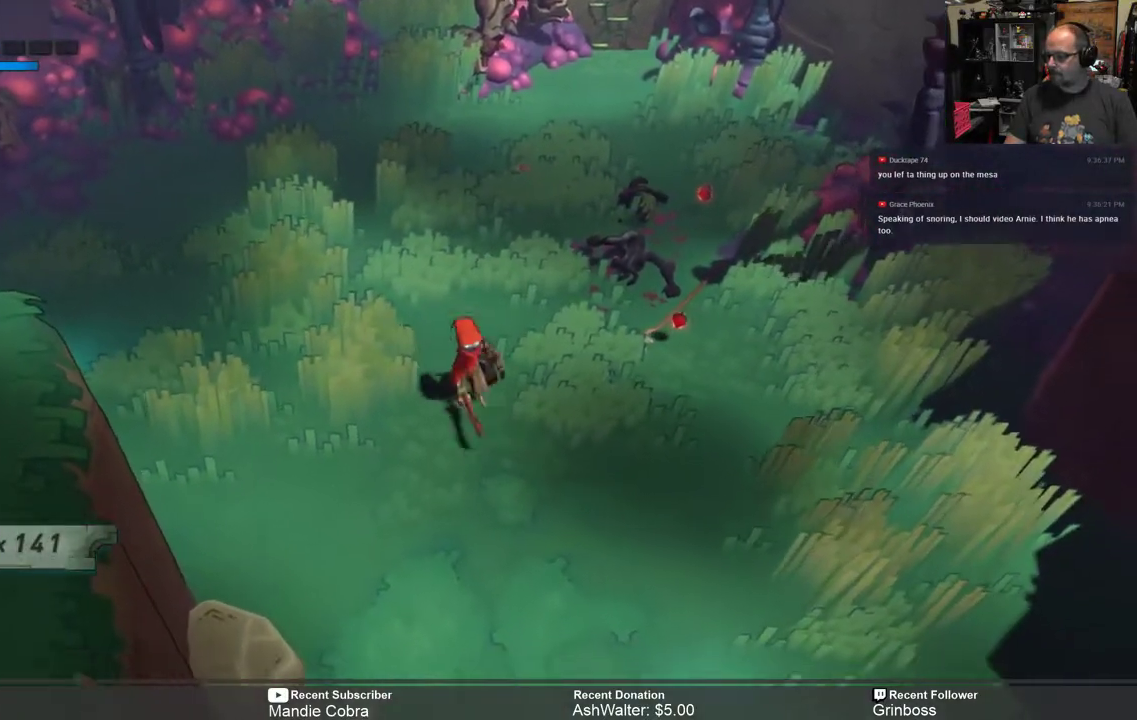
{"buttons": ["R2"], "left_stick": "center", "right_stick": "center", "events": [[17, "left_stick", "down"], [333, "left_stick", "center"]]}
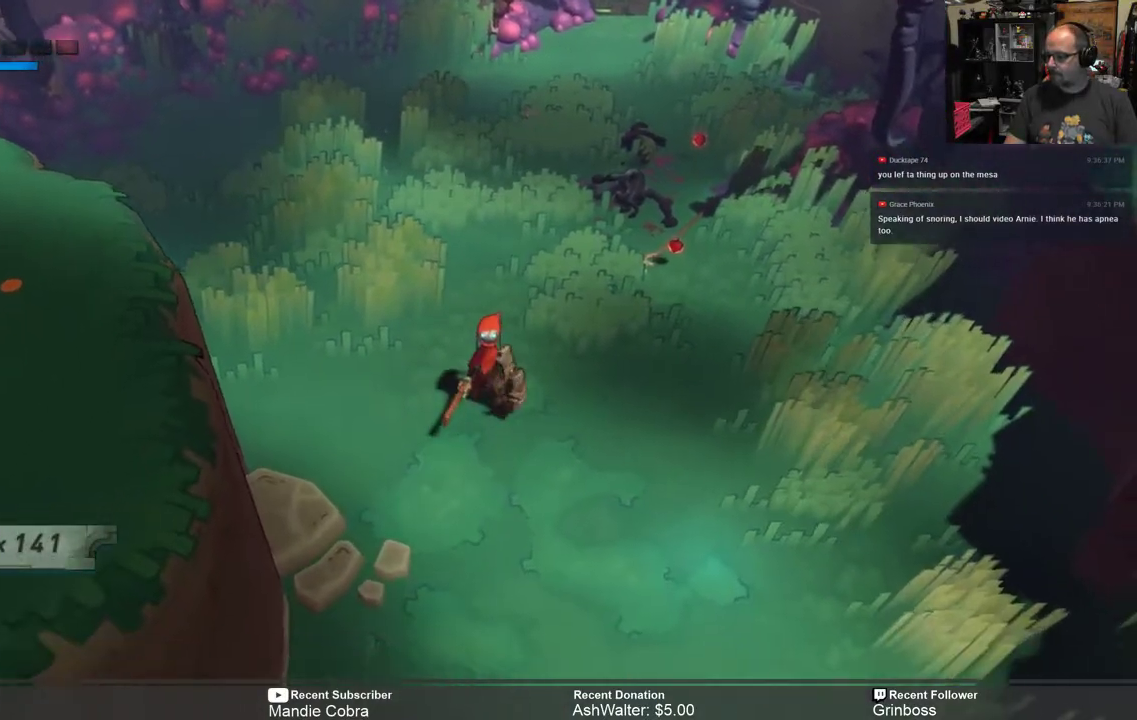
{"buttons": ["R2"], "left_stick": "down-right", "right_stick": "center", "events": [[150, "left_stick", "down-right"]]}
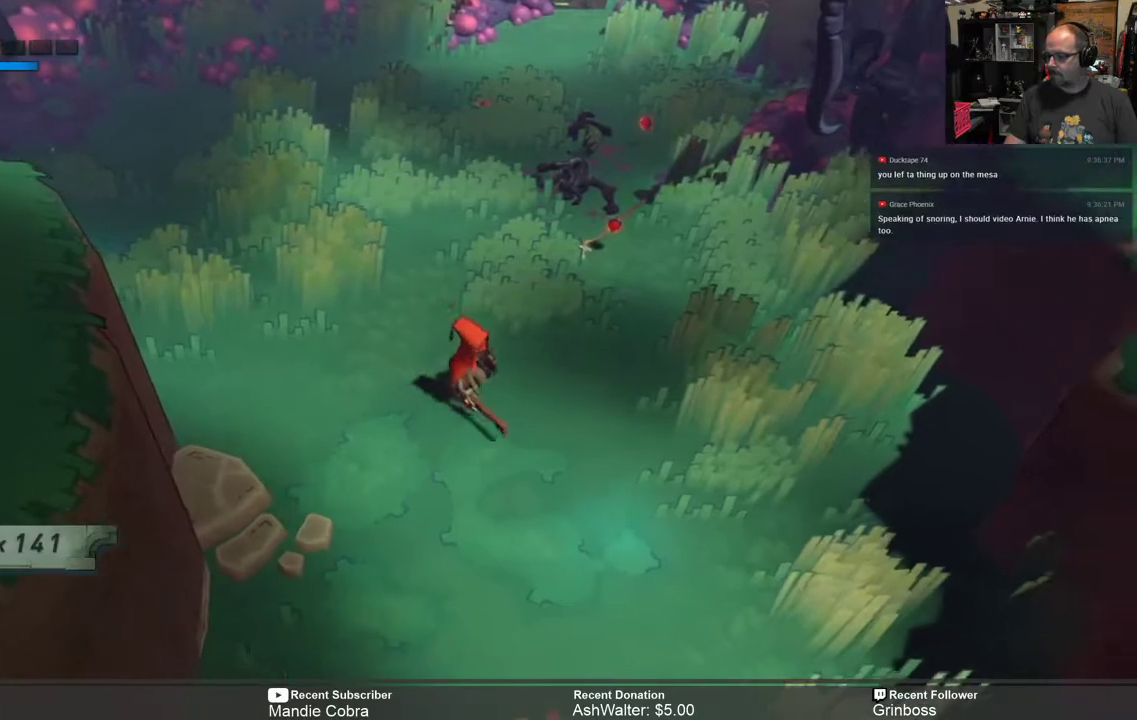
{"buttons": ["R2"], "left_stick": "down", "right_stick": "center", "events": [[100, "left_stick", "down"]]}
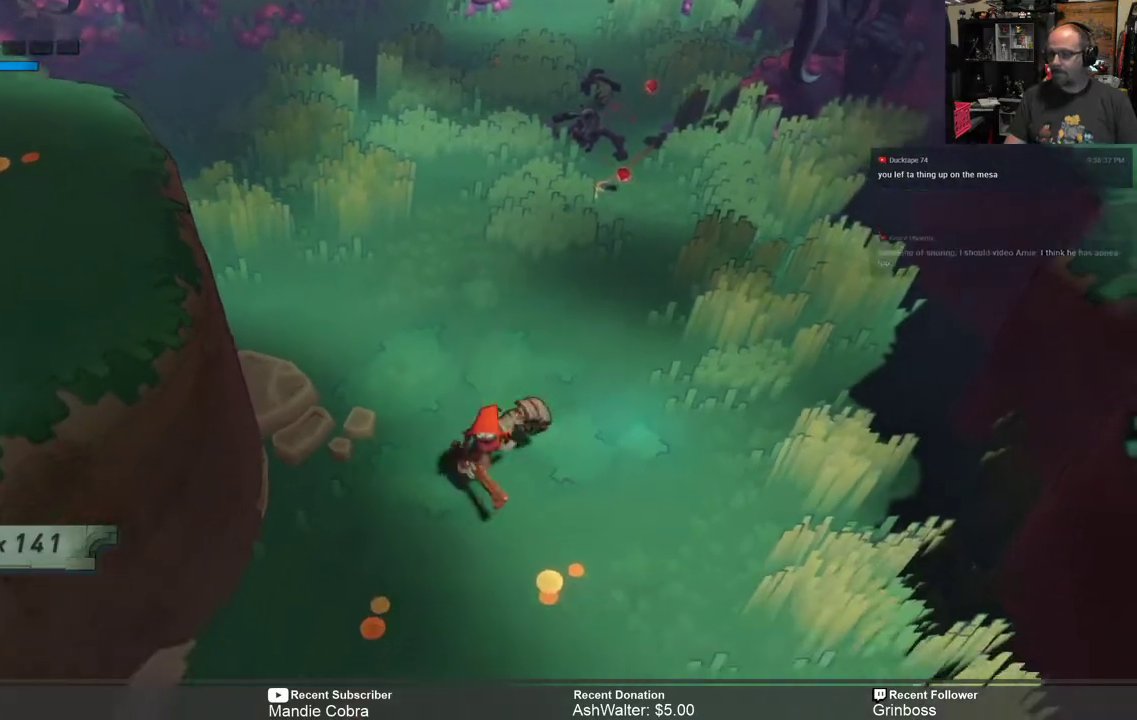
{"buttons": ["R2"], "left_stick": "down", "right_stick": "center", "events": []}
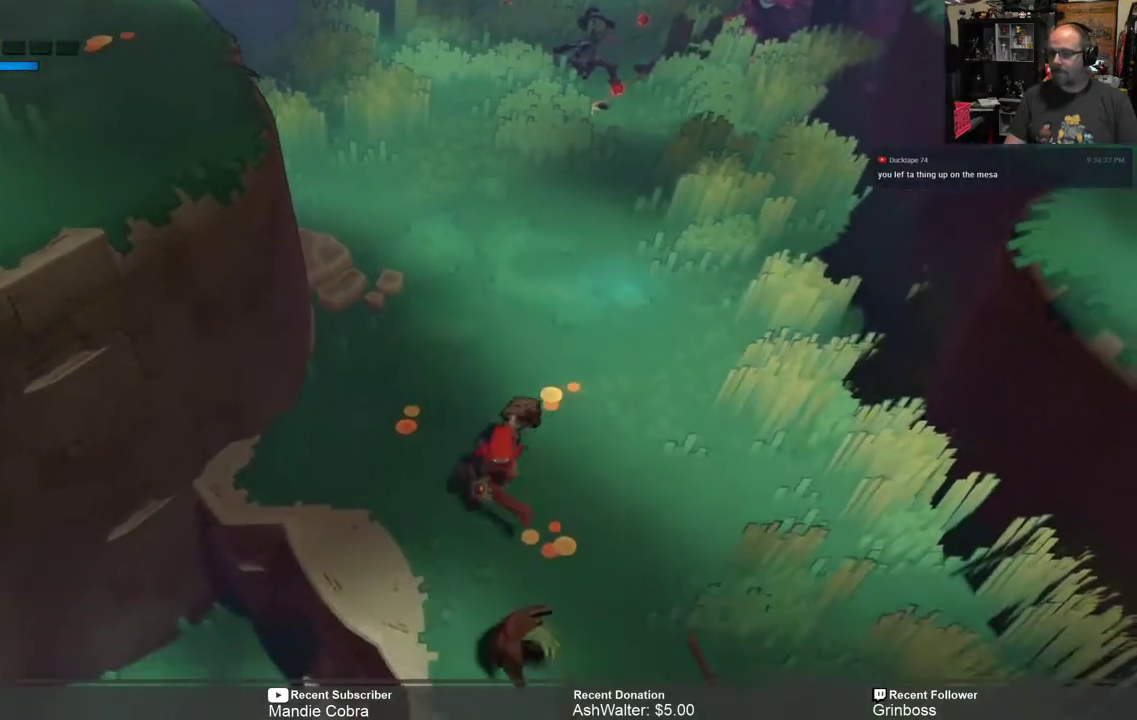
{"buttons": ["R2"], "left_stick": "down-right", "right_stick": "center", "events": [[133, "left_stick", "center"], [333, "left_stick", "down-right"]]}
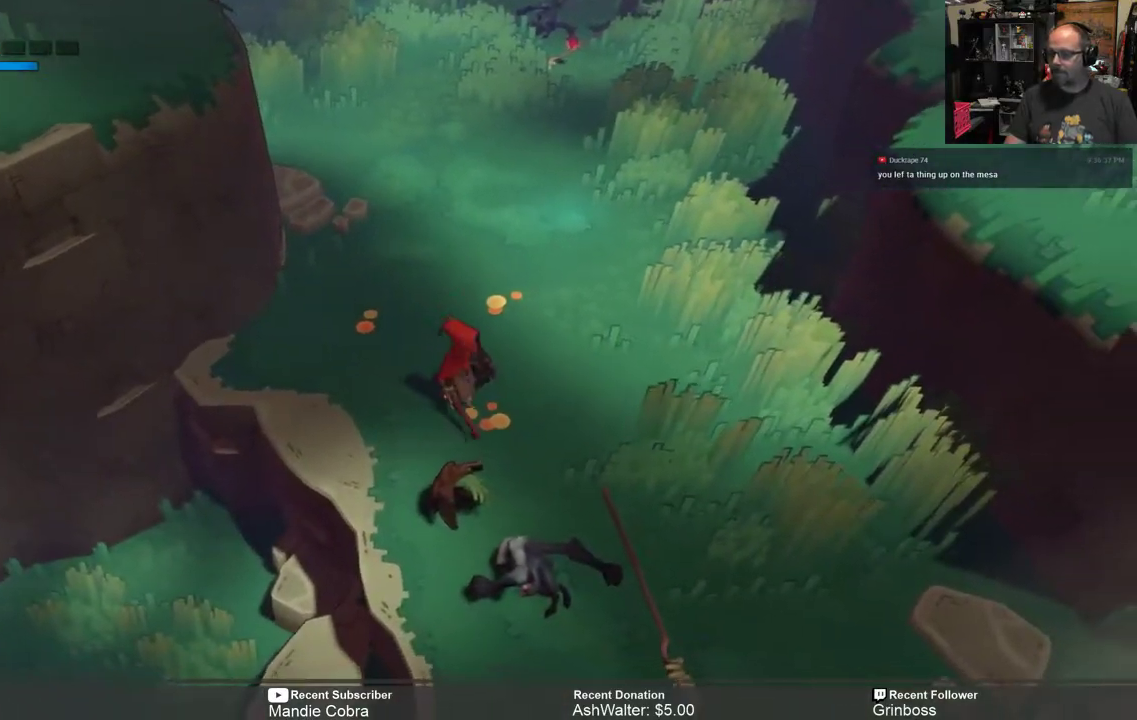
{"buttons": ["R2"], "left_stick": "down-right", "right_stick": "center", "events": []}
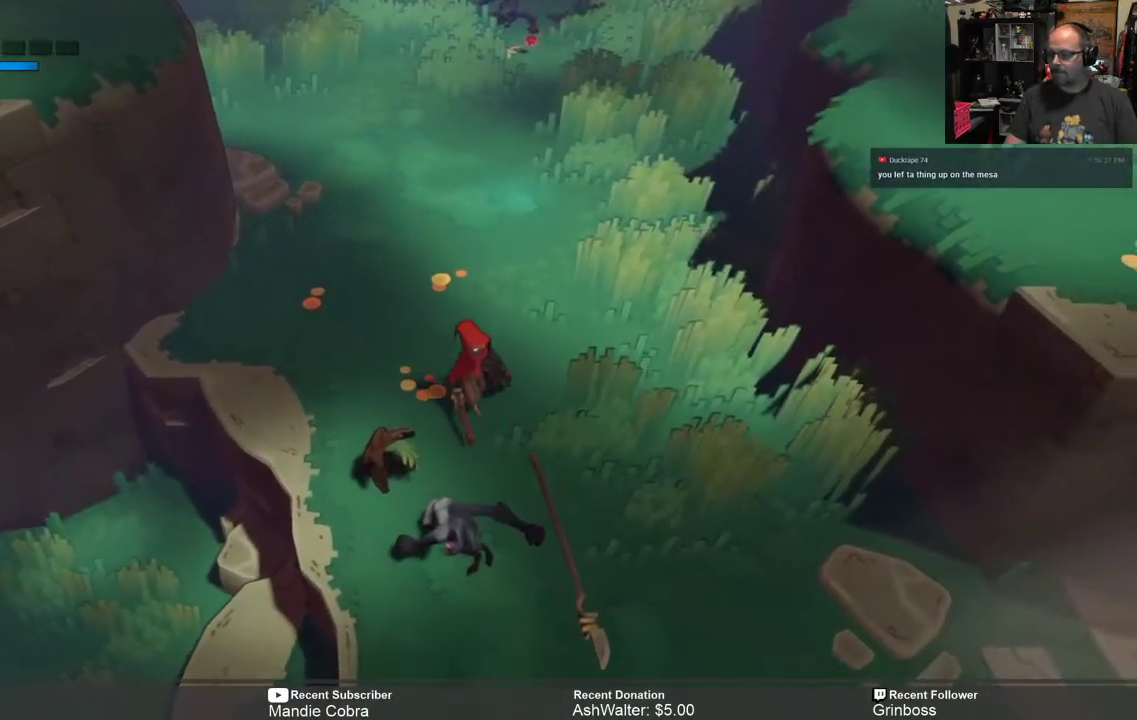
{"buttons": ["R2"], "left_stick": "down-right", "right_stick": "center", "events": [[67, "left_stick", "down"], [283, "left_stick", "center"], [483, "left_stick", "down-right"]]}
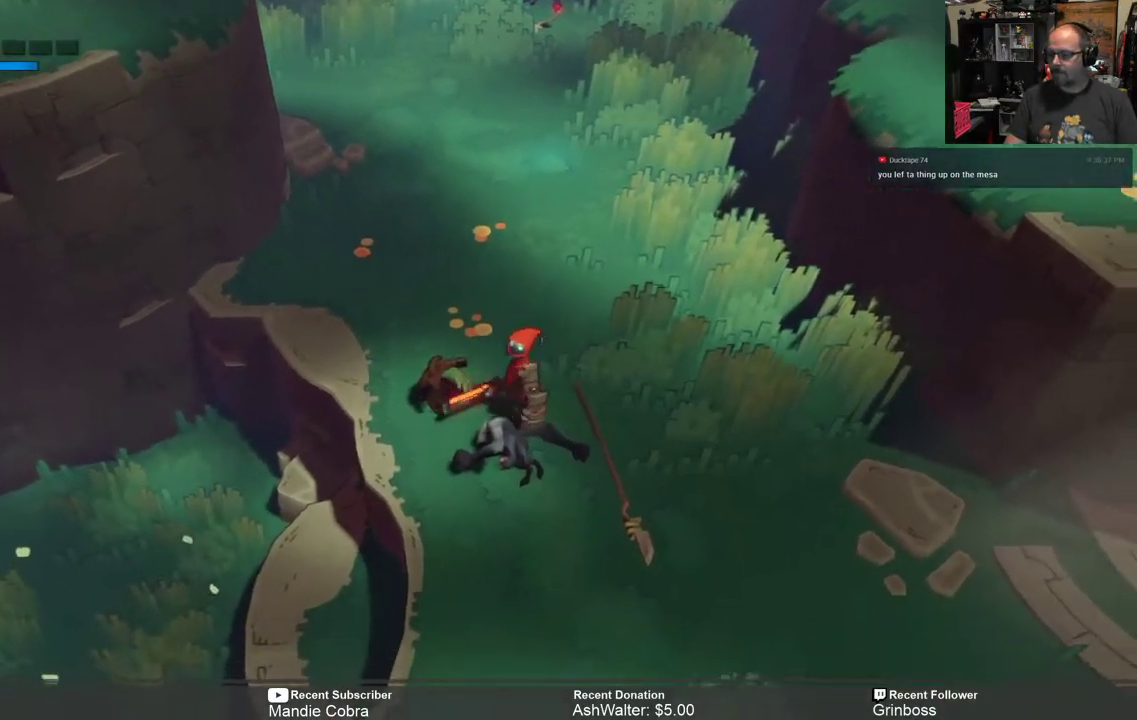
{"buttons": ["R2"], "left_stick": "down-right", "right_stick": "center", "events": []}
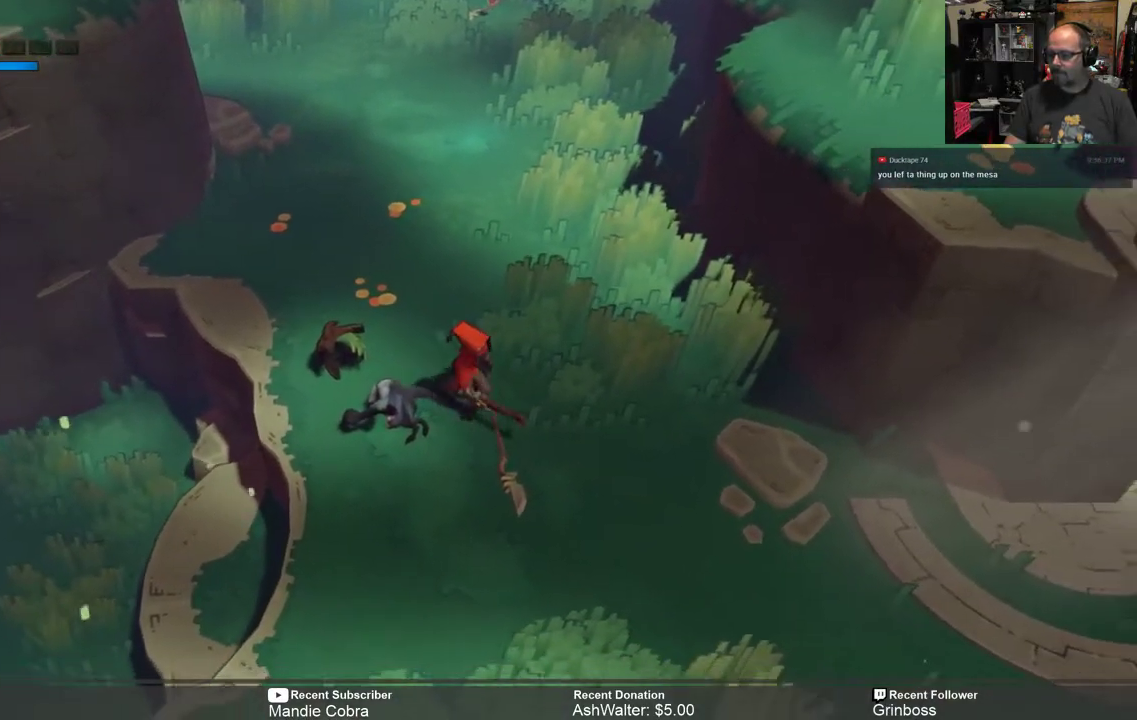
{"buttons": ["R2"], "left_stick": "down-right", "right_stick": "center", "events": []}
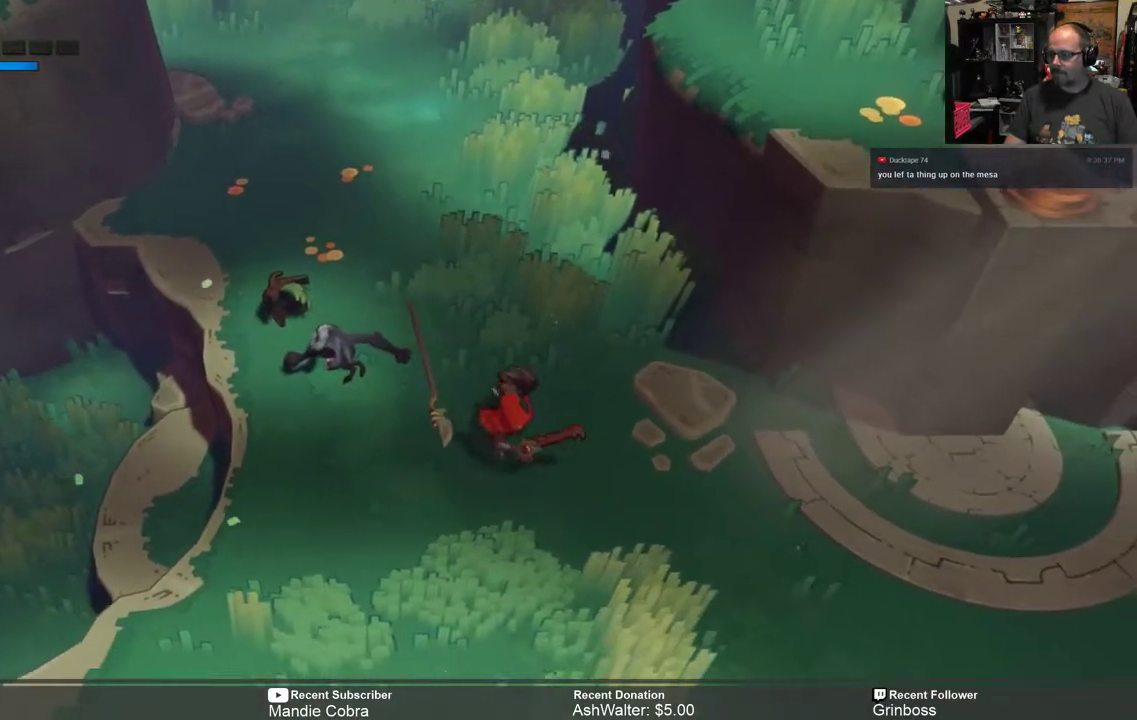
{"buttons": ["R2"], "left_stick": "left", "right_stick": "center", "events": [[300, "left_stick", "center"], [467, "left_stick", "left"]]}
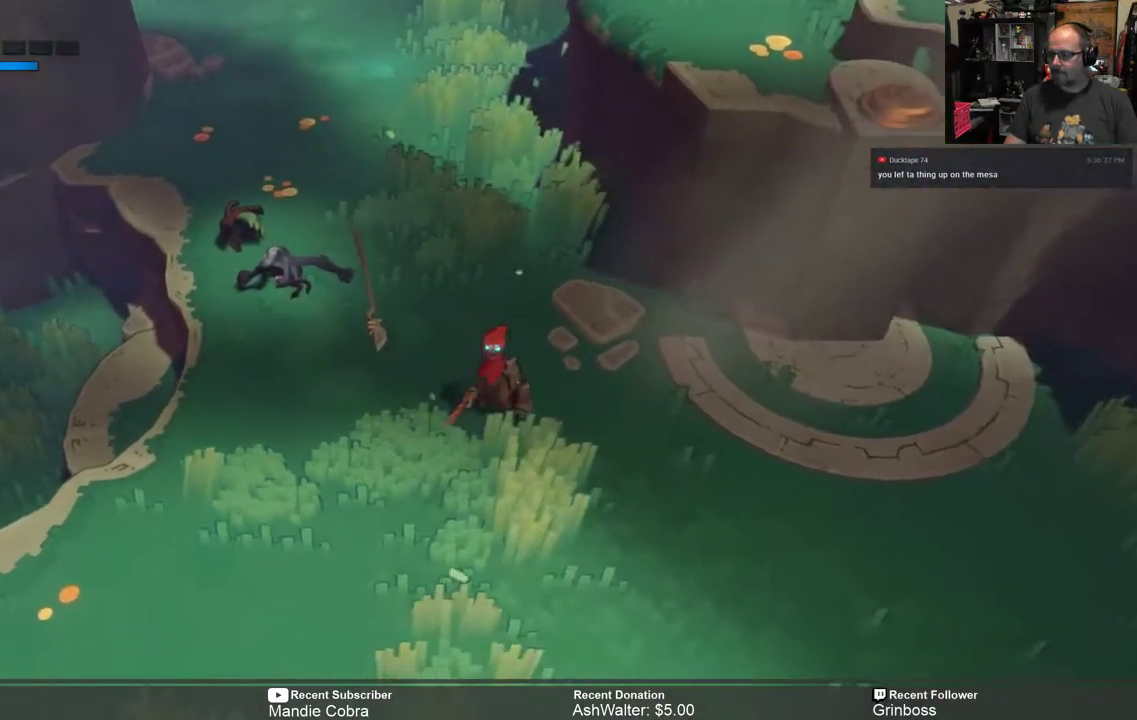
{"buttons": ["R2"], "left_stick": "down-left", "right_stick": "center", "events": [[433, "left_stick", "down-left"]]}
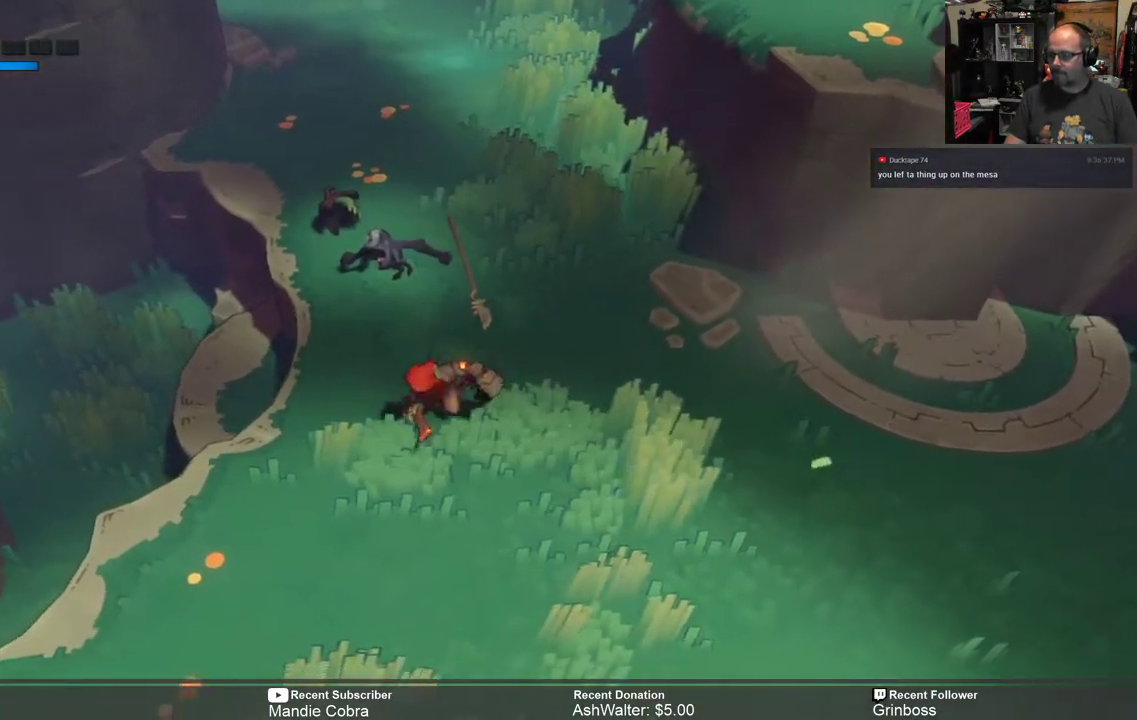
{"buttons": ["R2"], "left_stick": "left", "right_stick": "center", "events": [[200, "left_stick", "left"]]}
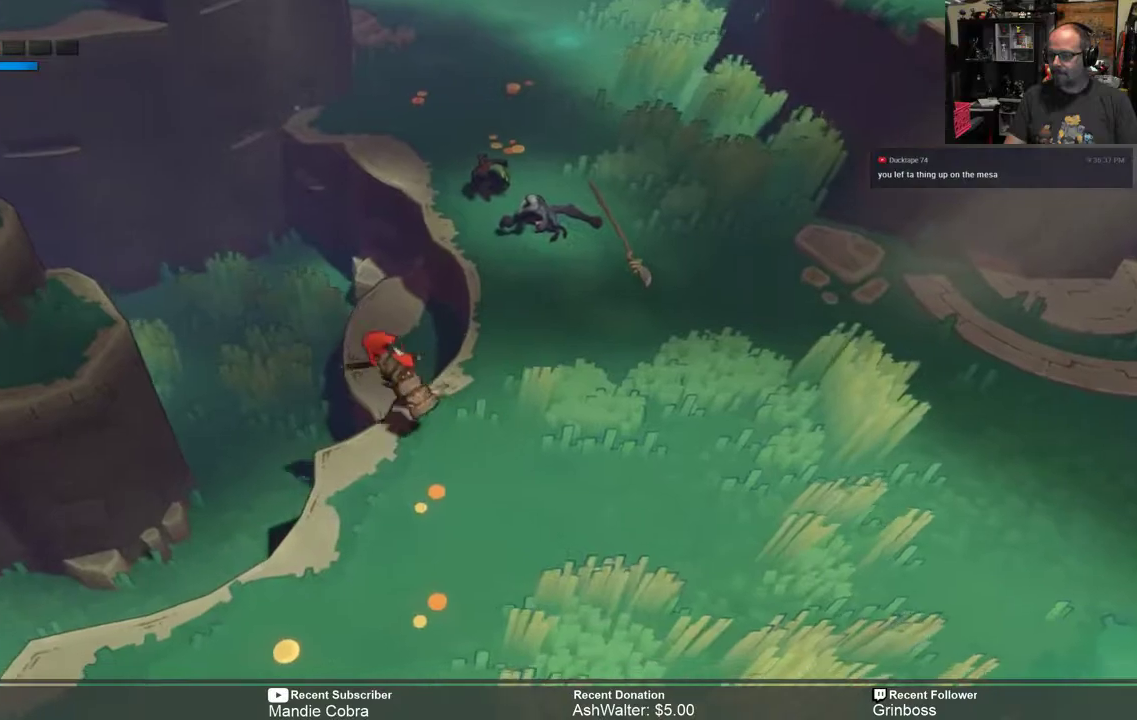
{"buttons": ["A", "R2"], "left_stick": "left", "right_stick": "center", "events": [[67, "A", "down"]]}